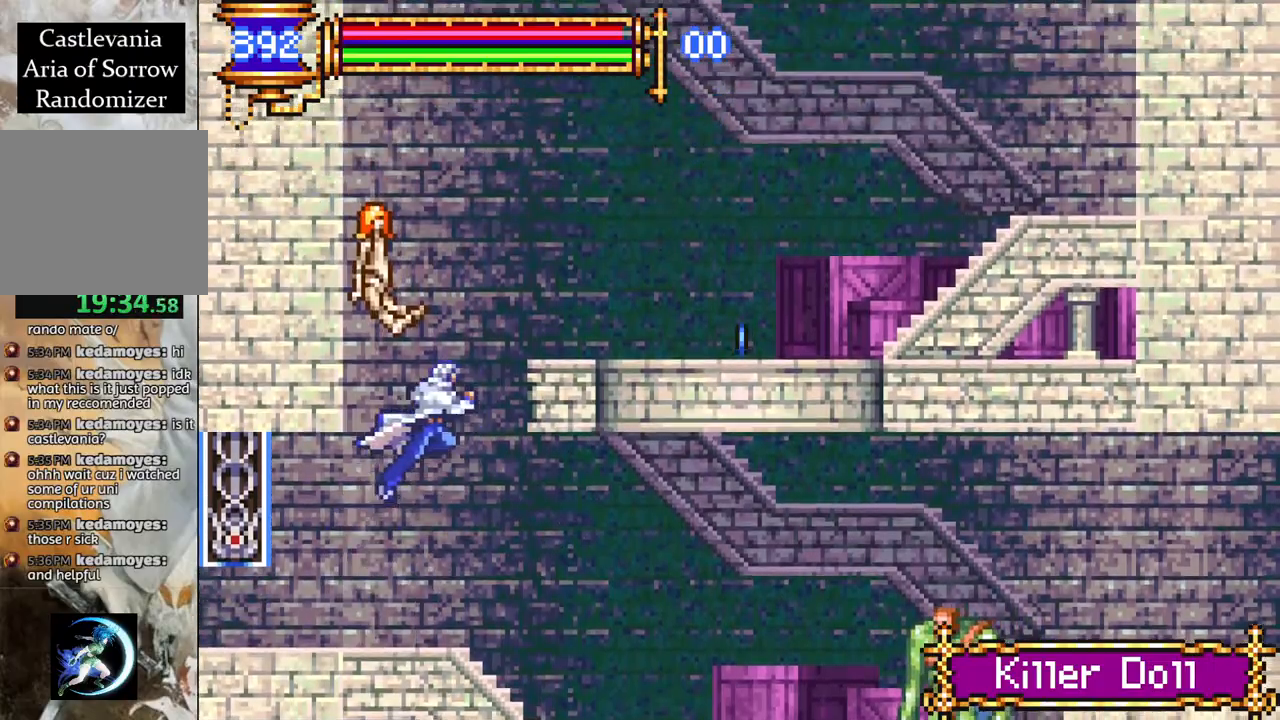
Gameplay with a controller (PlayStation layout); each line is a JSON object with the inputs held at the frame after it. "events" lists button and stick changes between this image and that frame as [ms after this image, input, new state], when the widget could be followed in between.
{"buttons": ["R1", "DPAD_RIGHT"], "left_stick": "center", "right_stick": "center", "events": [[50, "CROSS", "up"], [67, "DPAD_RIGHT", "down"], [100, "CROSS", "down"], [367, "R1", "down"], [383, "CROSS", "up"]]}
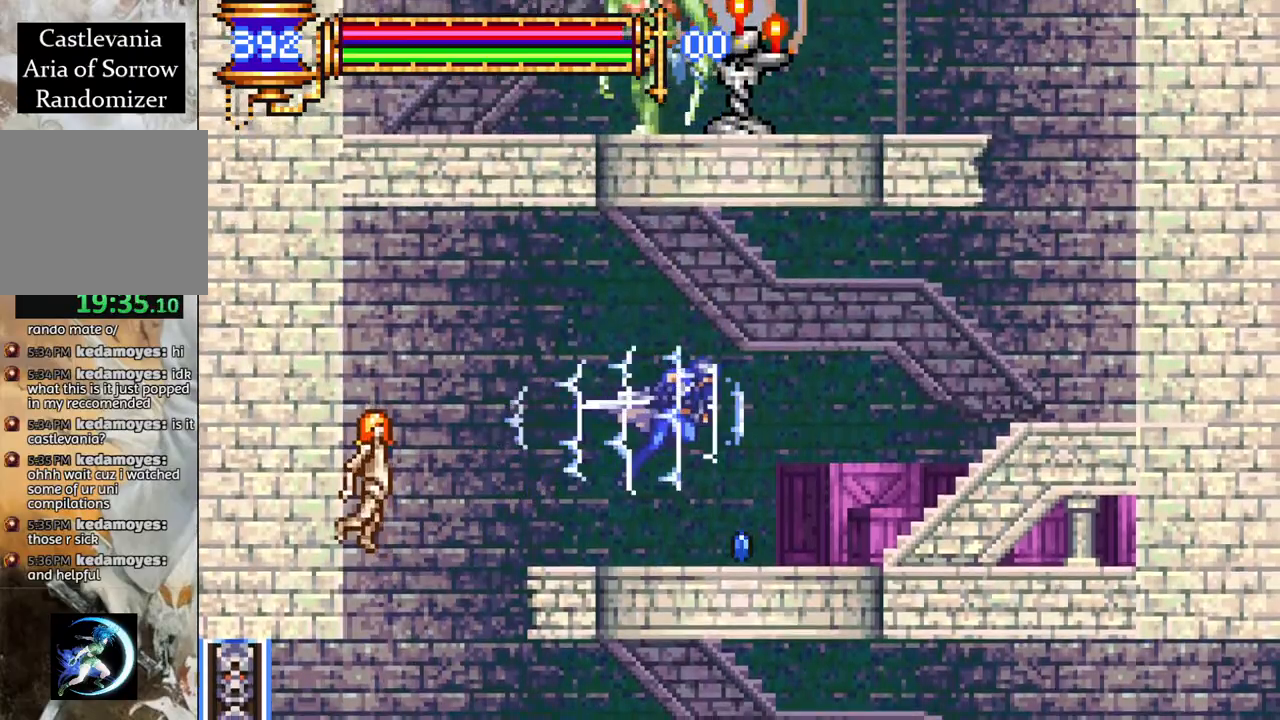
{"buttons": ["CROSS", "R1"], "left_stick": "center", "right_stick": "center", "events": [[350, "CROSS", "down"], [483, "DPAD_RIGHT", "up"]]}
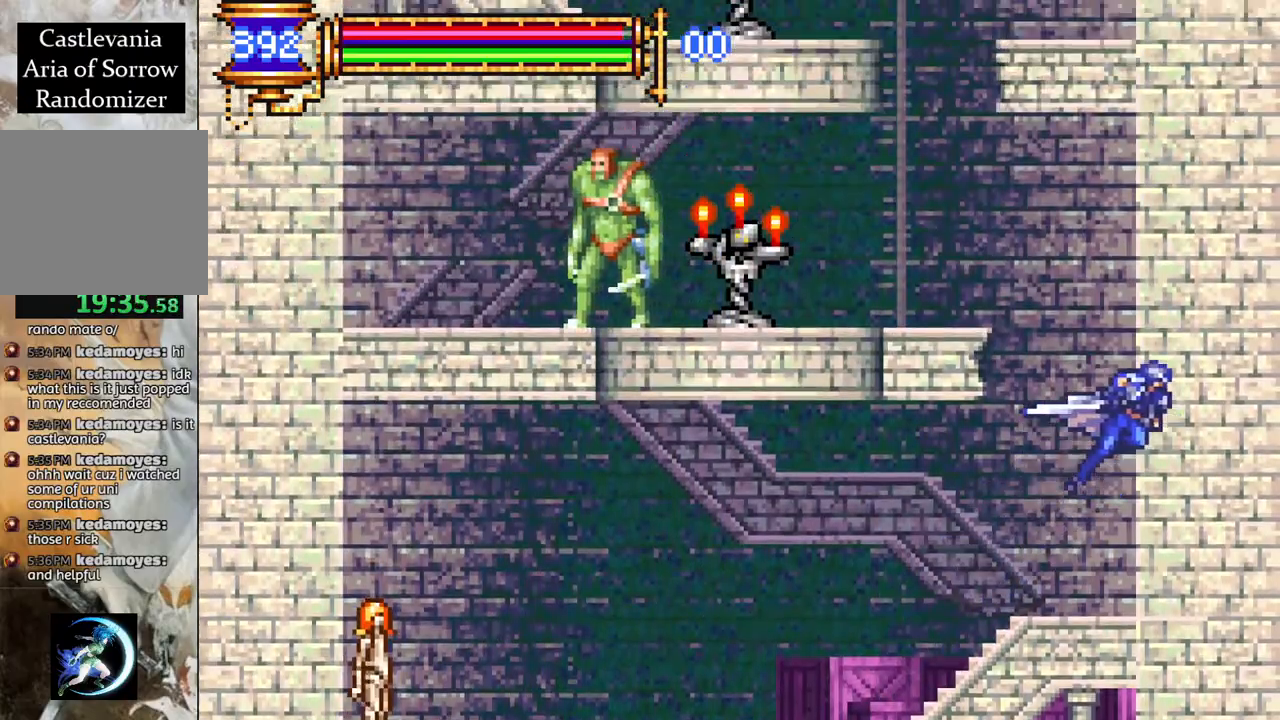
{"buttons": ["DPAD_RIGHT"], "left_stick": "center", "right_stick": "center", "events": [[33, "CROSS", "up"], [83, "CROSS", "down"], [150, "DPAD_LEFT", "down"], [283, "CROSS", "up"], [333, "DPAD_LEFT", "up"], [333, "R1", "up"], [500, "DPAD_RIGHT", "down"]]}
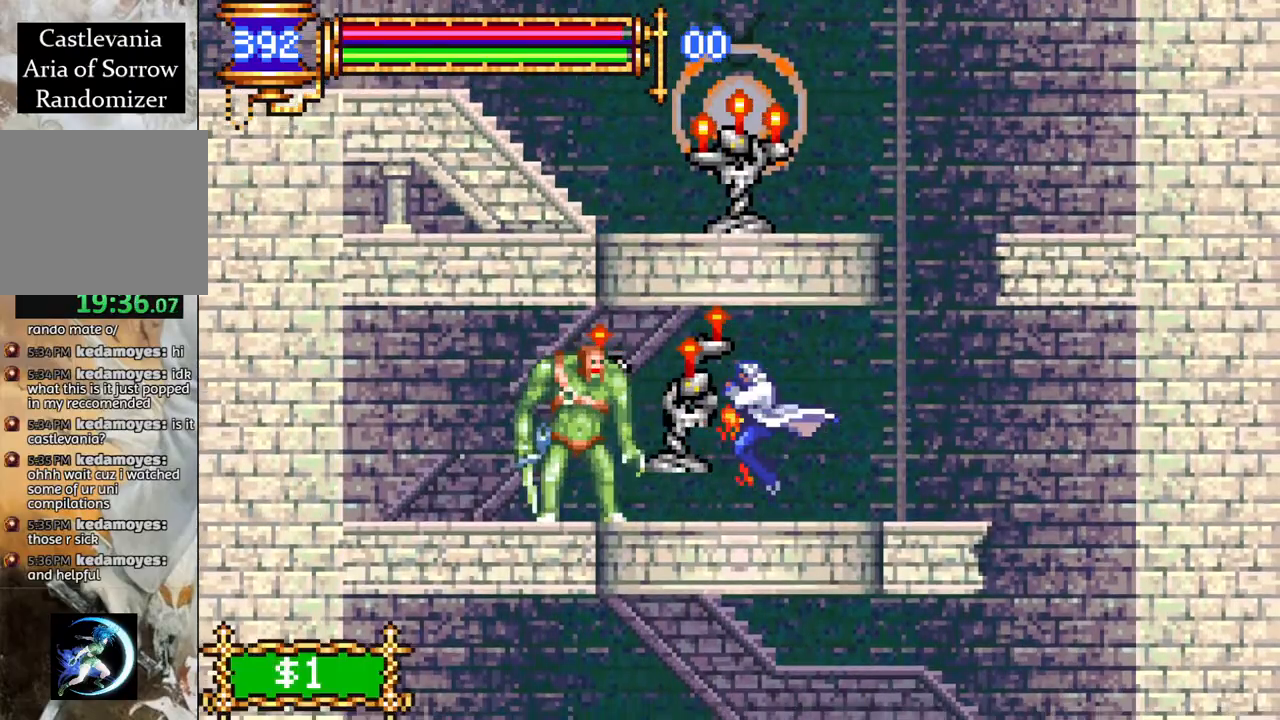
{"buttons": ["CROSS"], "left_stick": "center", "right_stick": "center", "events": [[400, "CROSS", "down"], [417, "DPAD_RIGHT", "up"]]}
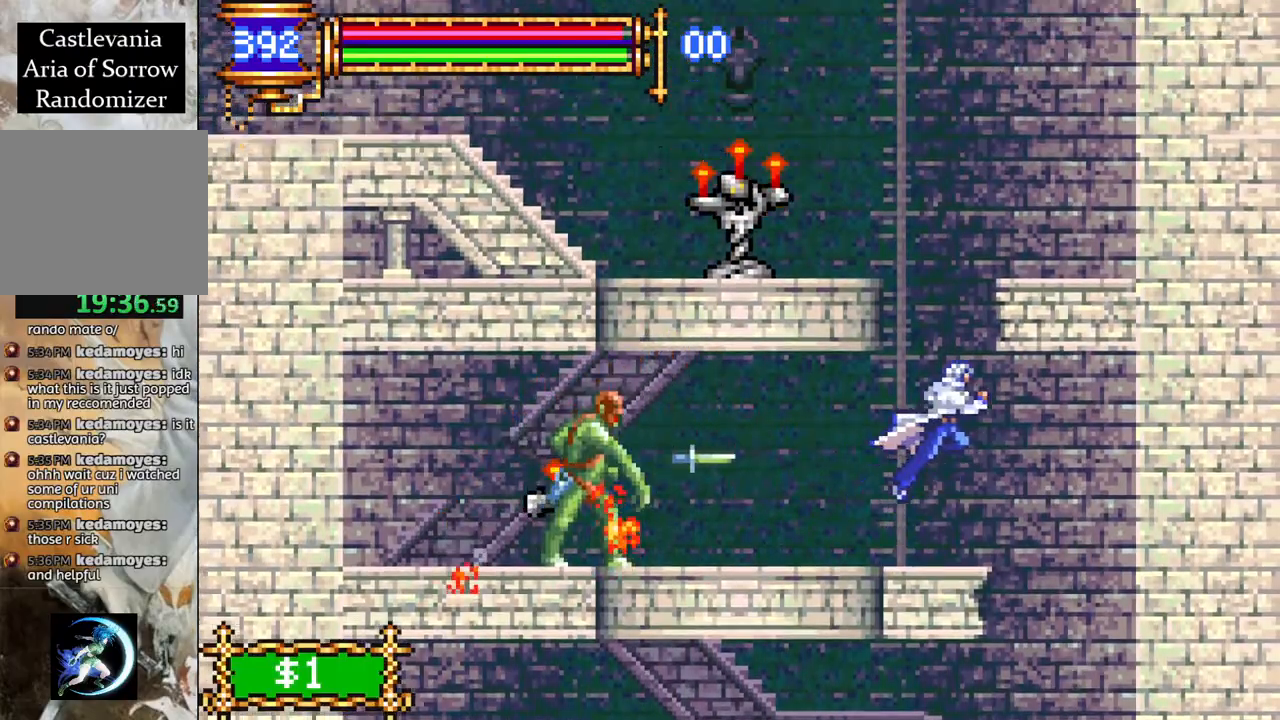
{"buttons": ["R1", "DPAD_LEFT"], "left_stick": "center", "right_stick": "center", "events": [[100, "CROSS", "up"], [117, "DPAD_LEFT", "down"], [133, "CROSS", "down"], [350, "CROSS", "up"], [350, "R1", "down"]]}
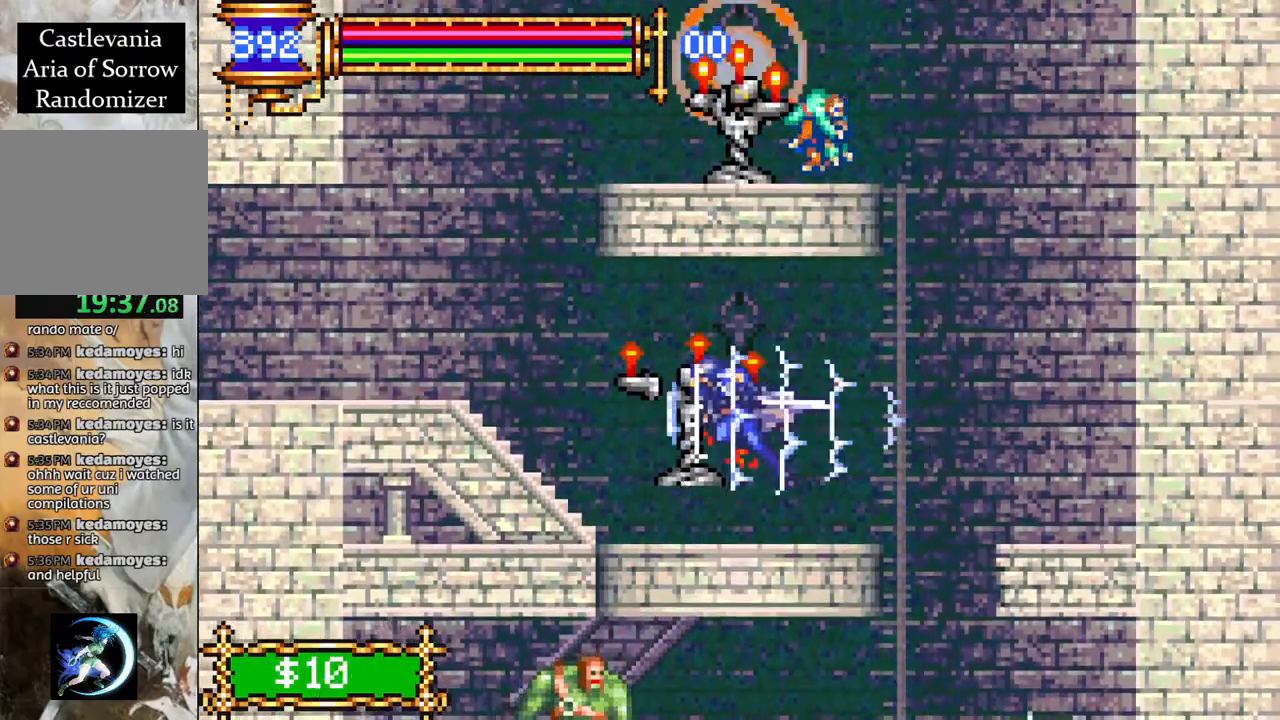
{"buttons": ["R1", "DPAD_LEFT"], "left_stick": "center", "right_stick": "center", "events": []}
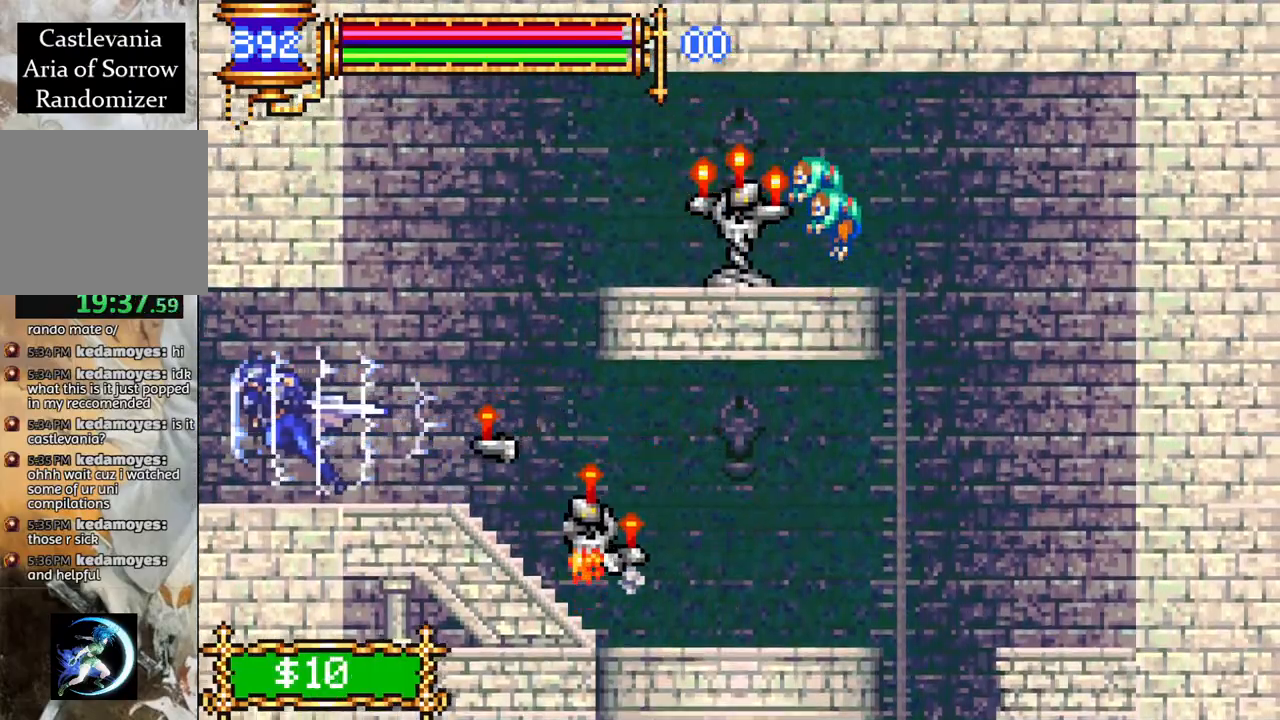
{"buttons": ["R1", "DPAD_LEFT"], "left_stick": "center", "right_stick": "center", "events": []}
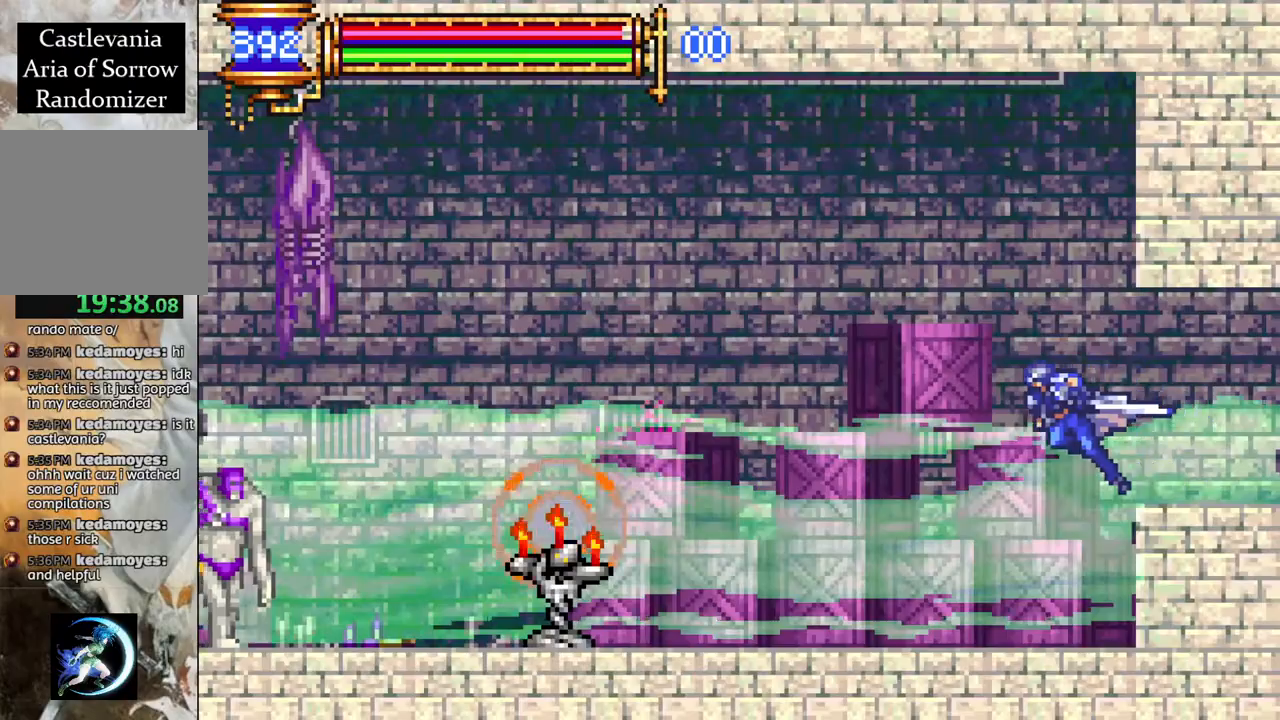
{"buttons": ["CROSS", "DPAD_LEFT"], "left_stick": "center", "right_stick": "center", "events": [[233, "R1", "up"], [283, "DPAD_LEFT", "up"], [350, "CROSS", "down"], [367, "DPAD_LEFT", "down"]]}
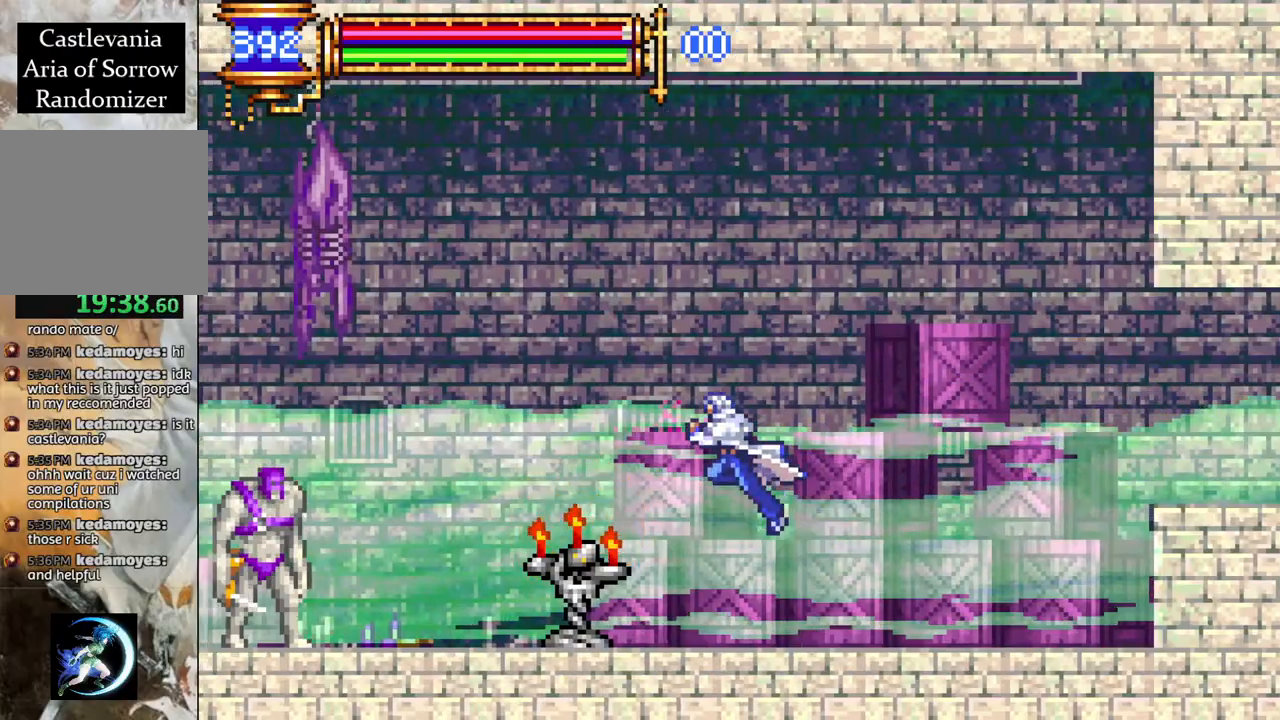
{"buttons": ["R1", "DPAD_LEFT"], "left_stick": "center", "right_stick": "center", "events": [[100, "CROSS", "up"], [150, "CROSS", "down"], [250, "R1", "down"], [417, "CROSS", "up"]]}
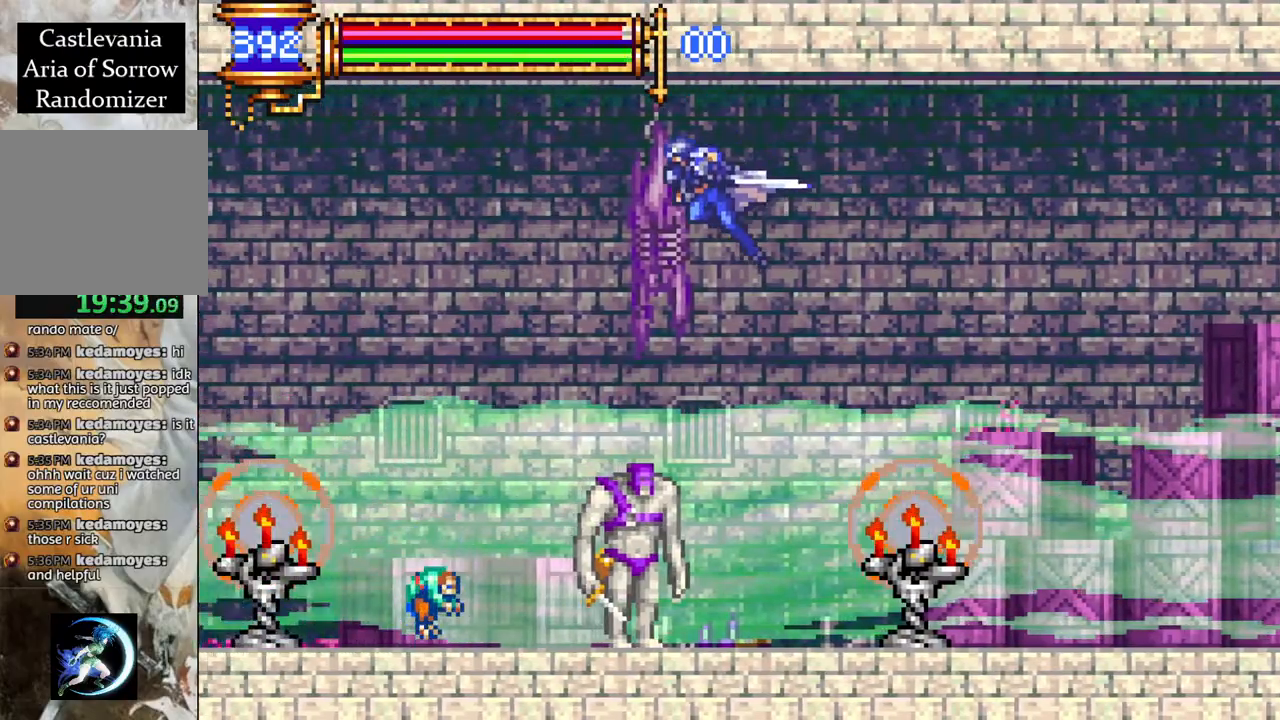
{"buttons": ["R1", "DPAD_LEFT"], "left_stick": "center", "right_stick": "center", "events": []}
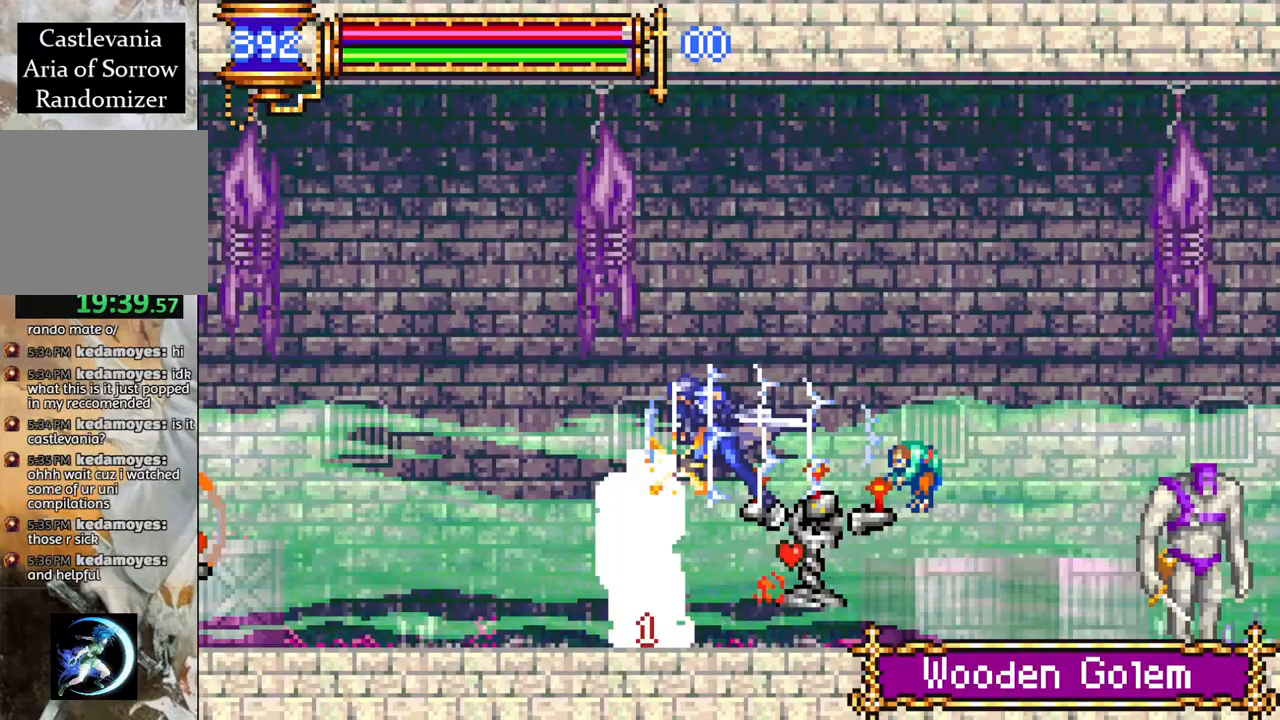
{"buttons": [], "left_stick": "center", "right_stick": "center", "events": [[150, "DPAD_LEFT", "up"], [200, "R1", "up"]]}
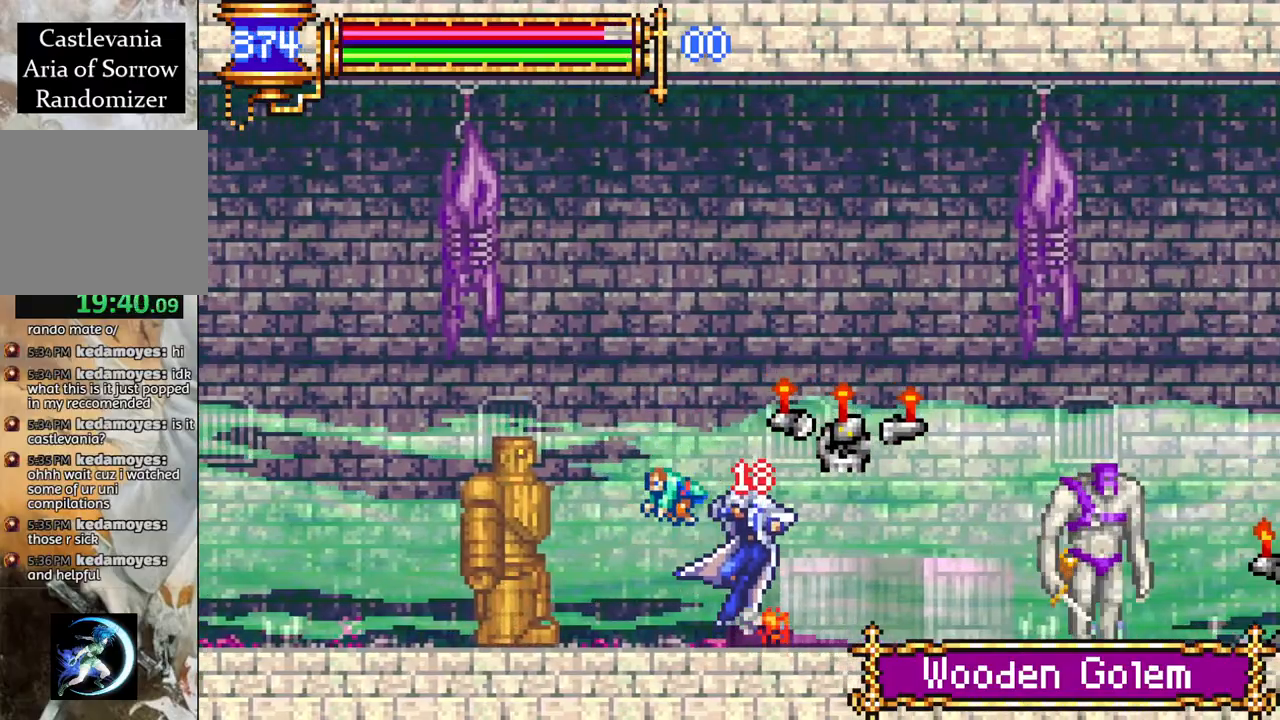
{"buttons": ["CROSS", "R1", "DPAD_LEFT"], "left_stick": "center", "right_stick": "center", "events": [[133, "CROSS", "down"], [167, "R1", "down"], [267, "DPAD_LEFT", "down"], [383, "CROSS", "up"], [400, "DPAD_LEFT", "up"], [400, "R1", "up"], [450, "CROSS", "down"], [450, "R1", "down"], [483, "DPAD_LEFT", "down"]]}
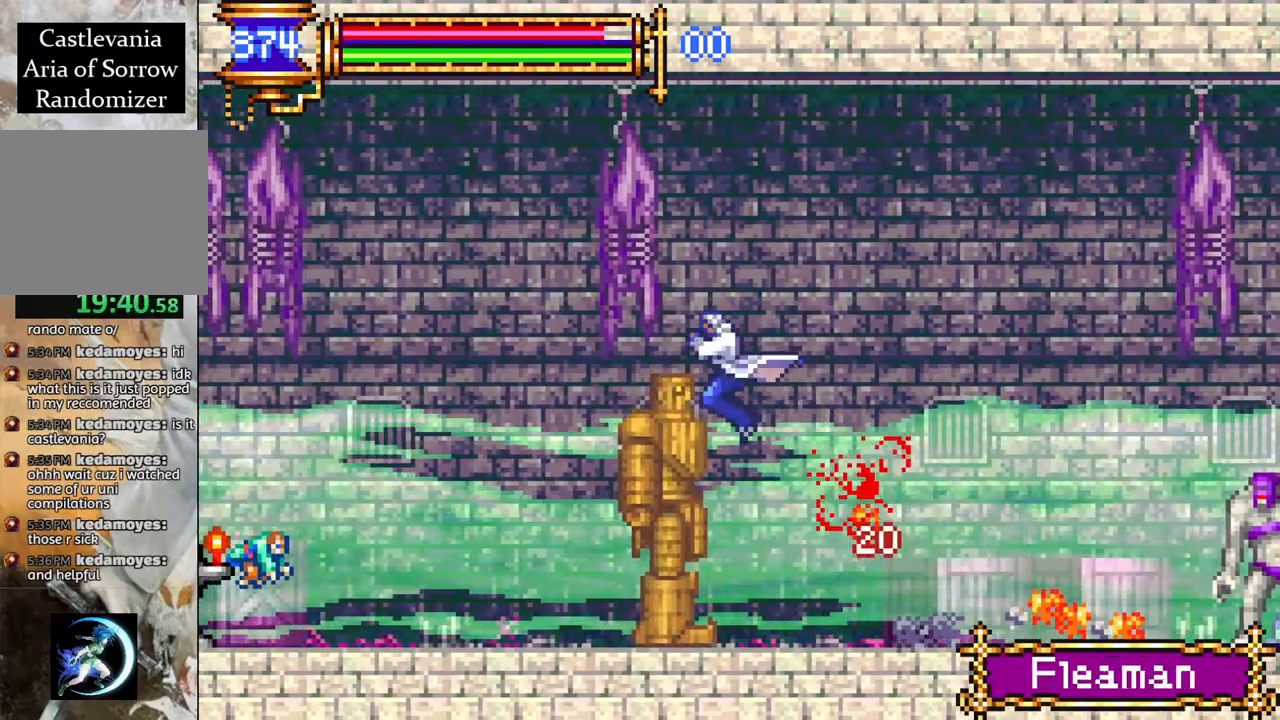
{"buttons": ["R1", "DPAD_LEFT"], "left_stick": "center", "right_stick": "center", "events": [[233, "CROSS", "up"]]}
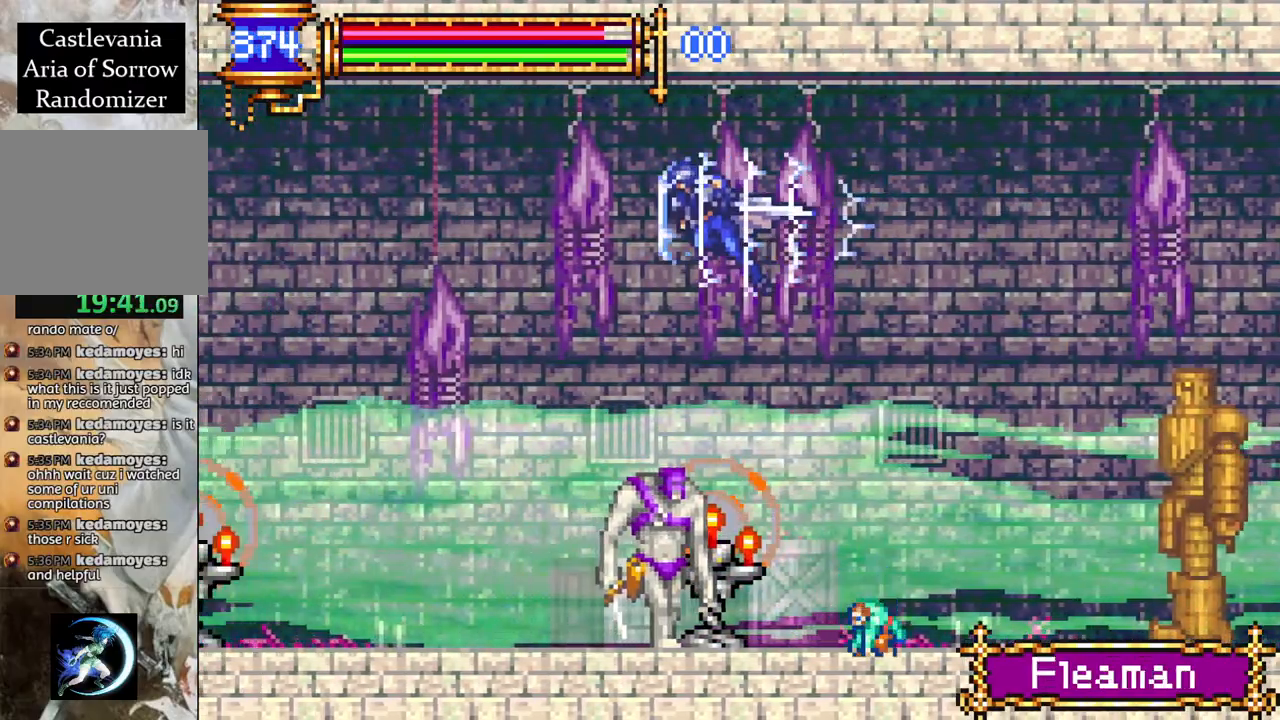
{"buttons": ["R1", "DPAD_LEFT"], "left_stick": "center", "right_stick": "center", "events": []}
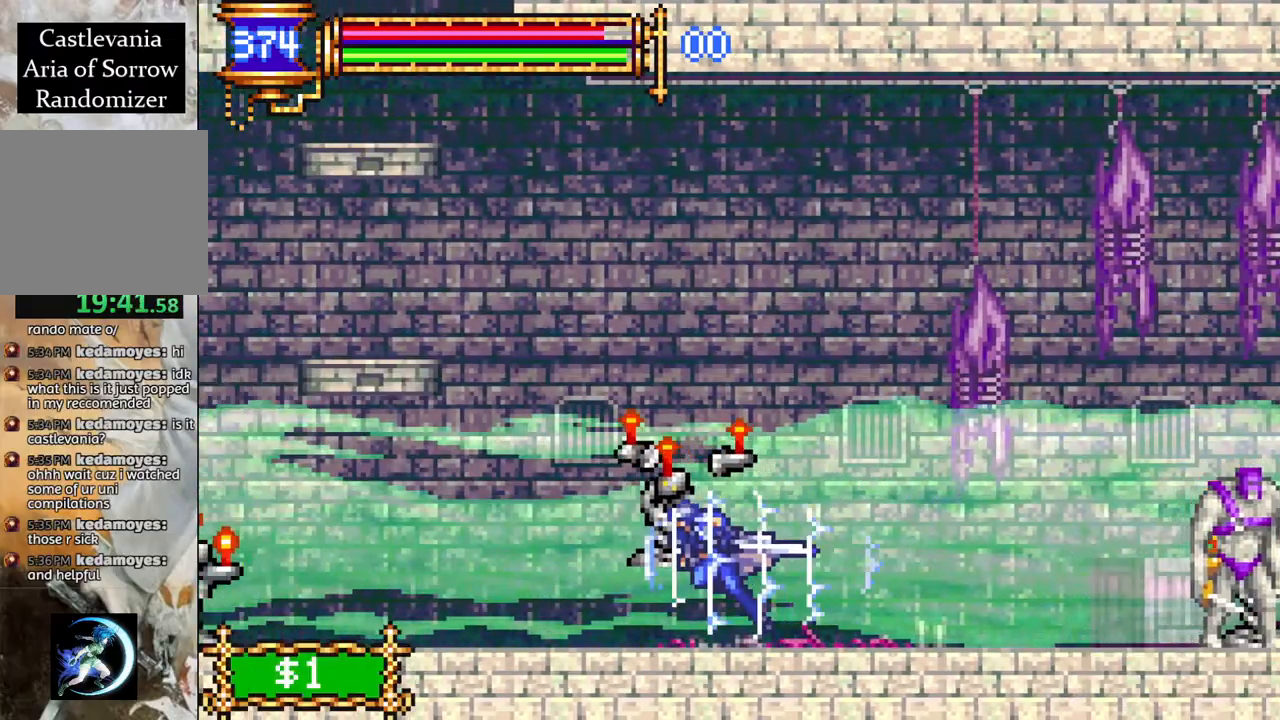
{"buttons": ["CROSS", "R1"], "left_stick": "center", "right_stick": "center", "events": [[17, "CROSS", "down"], [333, "CROSS", "up"], [333, "DPAD_LEFT", "up"], [417, "CROSS", "down"], [417, "DPAD_RIGHT", "down"], [450, "DPAD_RIGHT", "up"]]}
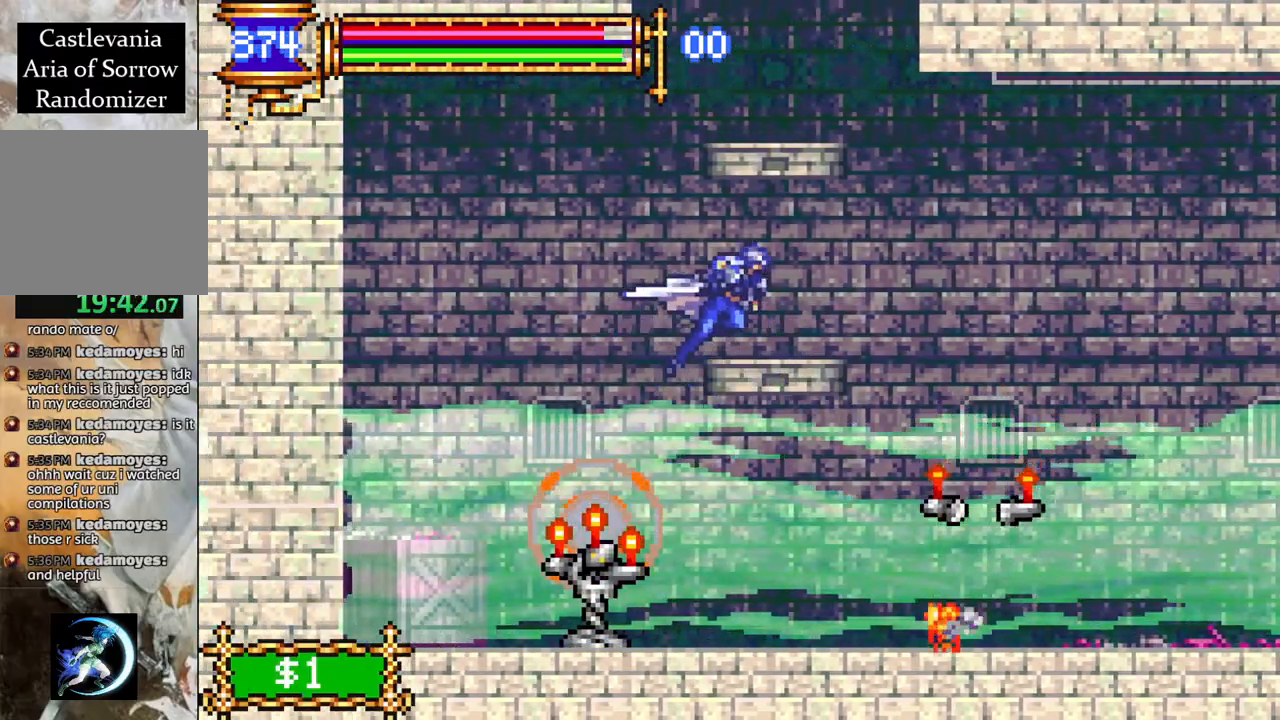
{"buttons": ["CROSS"], "left_stick": "center", "right_stick": "center", "events": [[50, "CROSS", "up"], [50, "R1", "up"], [317, "DPAD_LEFT", "down"], [433, "DPAD_LEFT", "up"], [483, "CROSS", "down"]]}
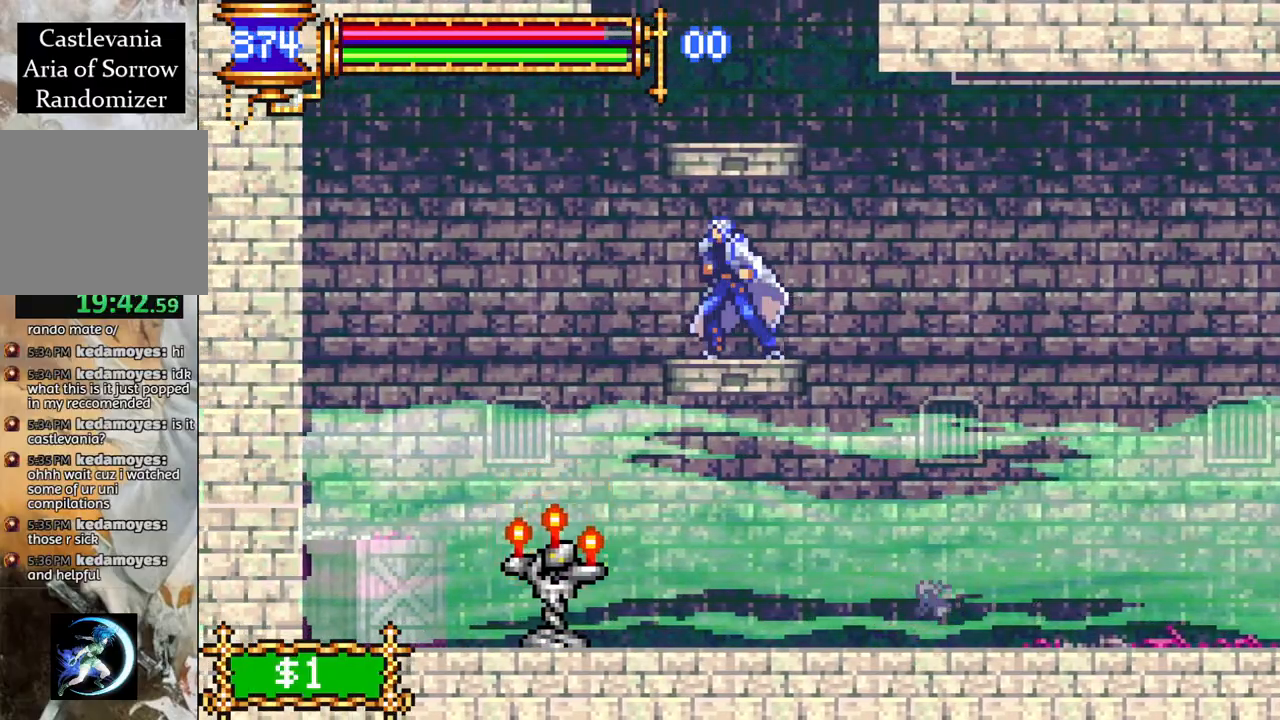
{"buttons": [], "left_stick": "center", "right_stick": "center", "events": [[133, "L1", "down"], [150, "CROSS", "up"], [250, "L1", "up"]]}
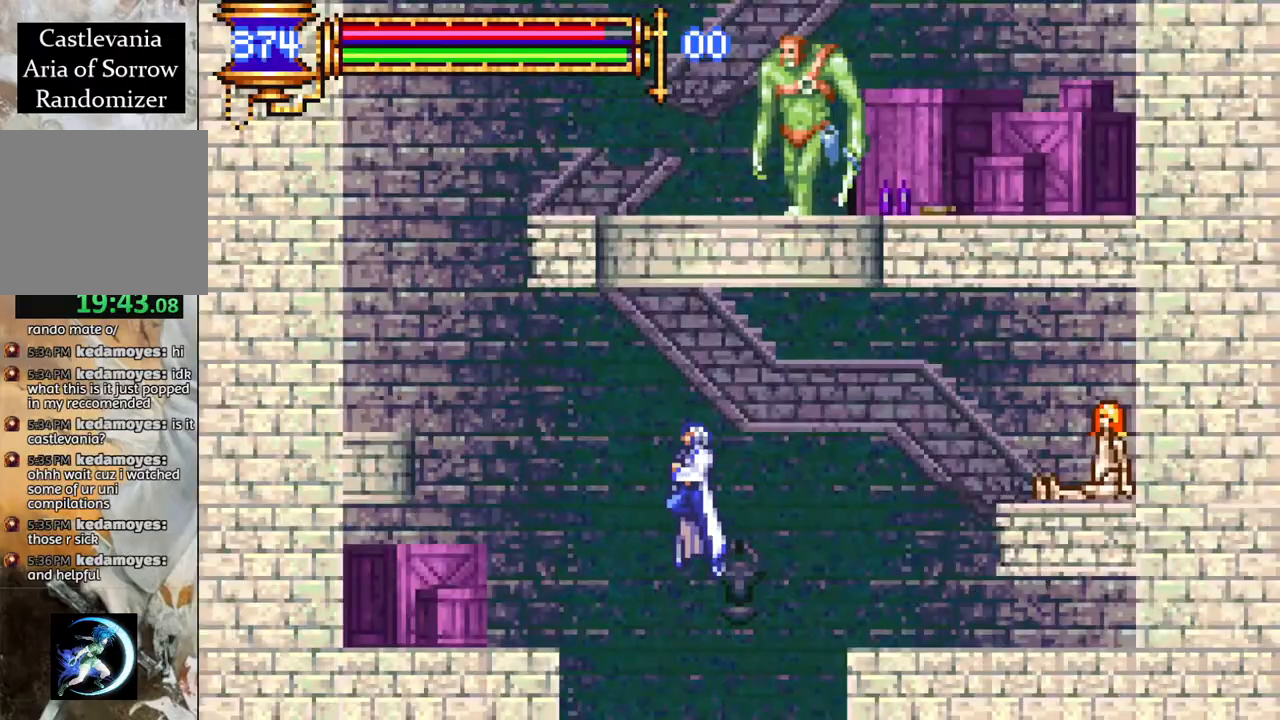
{"buttons": ["R1", "DPAD_LEFT"], "left_stick": "center", "right_stick": "center", "events": [[350, "DPAD_LEFT", "down"], [500, "R1", "down"]]}
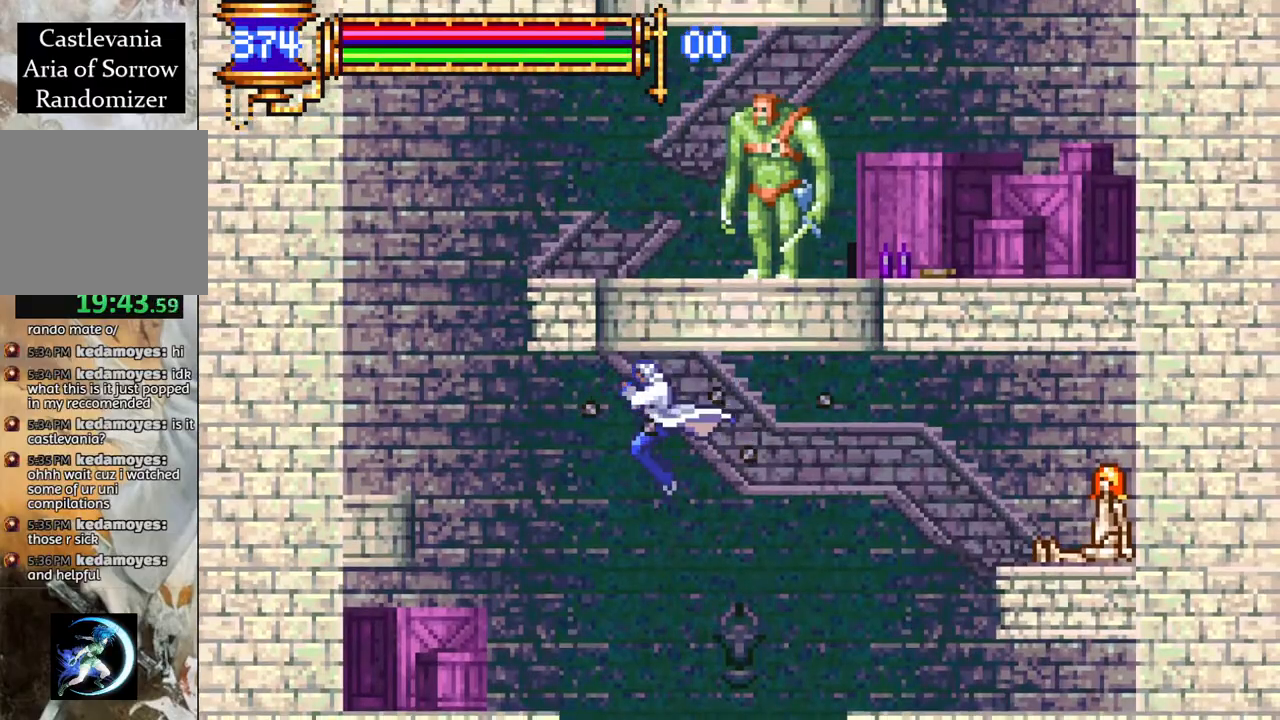
{"buttons": ["CROSS", "L1", "R1"], "left_stick": "center", "right_stick": "center", "events": [[167, "CROSS", "down"], [217, "DPAD_LEFT", "up"], [367, "L1", "down"]]}
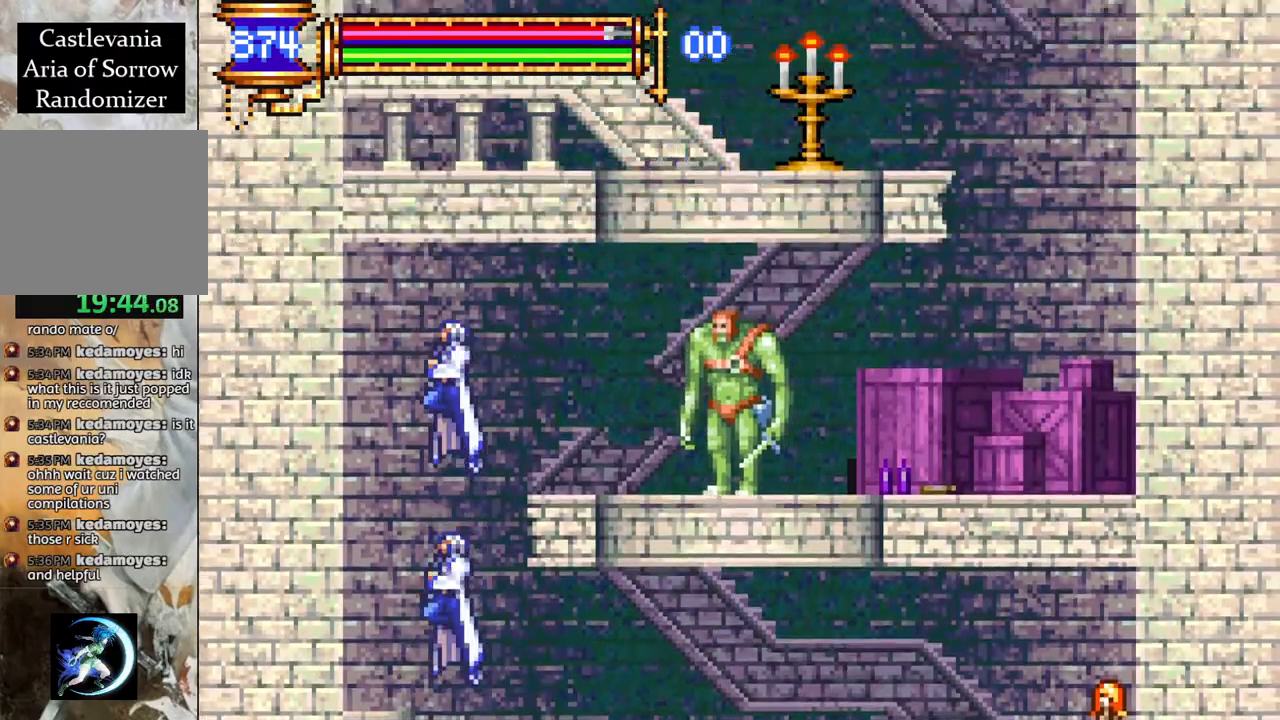
{"buttons": ["CIRCLE", "R1", "DPAD_RIGHT"], "left_stick": "center", "right_stick": "center", "events": [[33, "L1", "up"], [50, "CROSS", "up"], [50, "DPAD_RIGHT", "down"], [117, "DPAD_RIGHT", "up"], [183, "DPAD_RIGHT", "down"], [433, "CIRCLE", "down"], [433, "DPAD_RIGHT", "up"], [483, "DPAD_RIGHT", "down"]]}
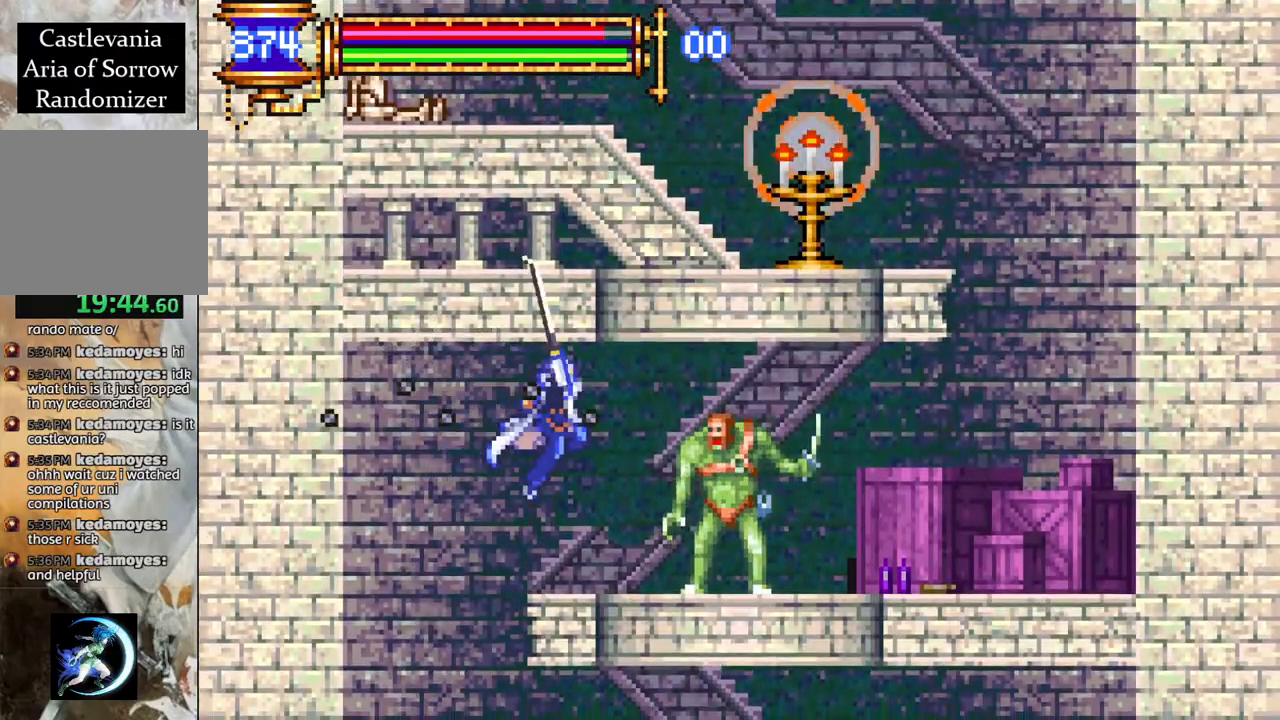
{"buttons": [], "left_stick": "center", "right_stick": "center", "events": [[33, "CIRCLE", "up"], [83, "DPAD_RIGHT", "up"], [100, "R1", "up"], [283, "CIRCLE", "down"], [400, "CIRCLE", "up"]]}
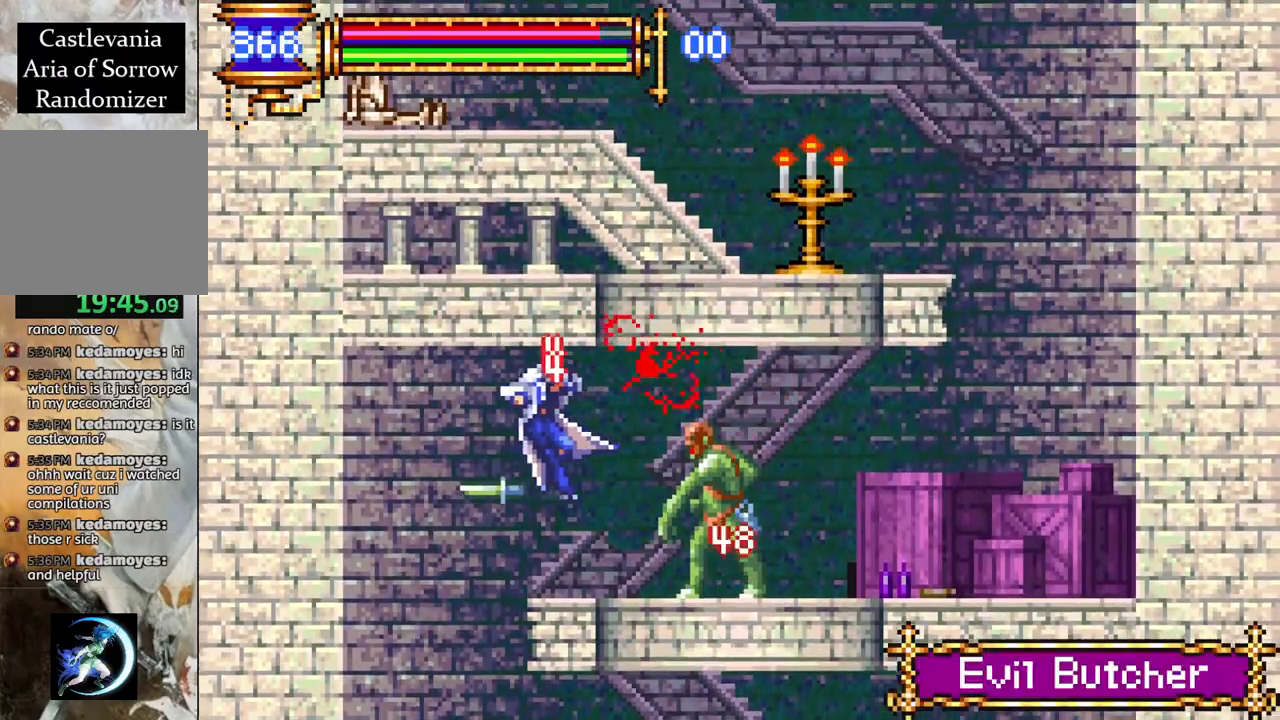
{"buttons": [], "left_stick": "center", "right_stick": "center", "events": [[67, "DPAD_RIGHT", "down"], [233, "DPAD_RIGHT", "up"]]}
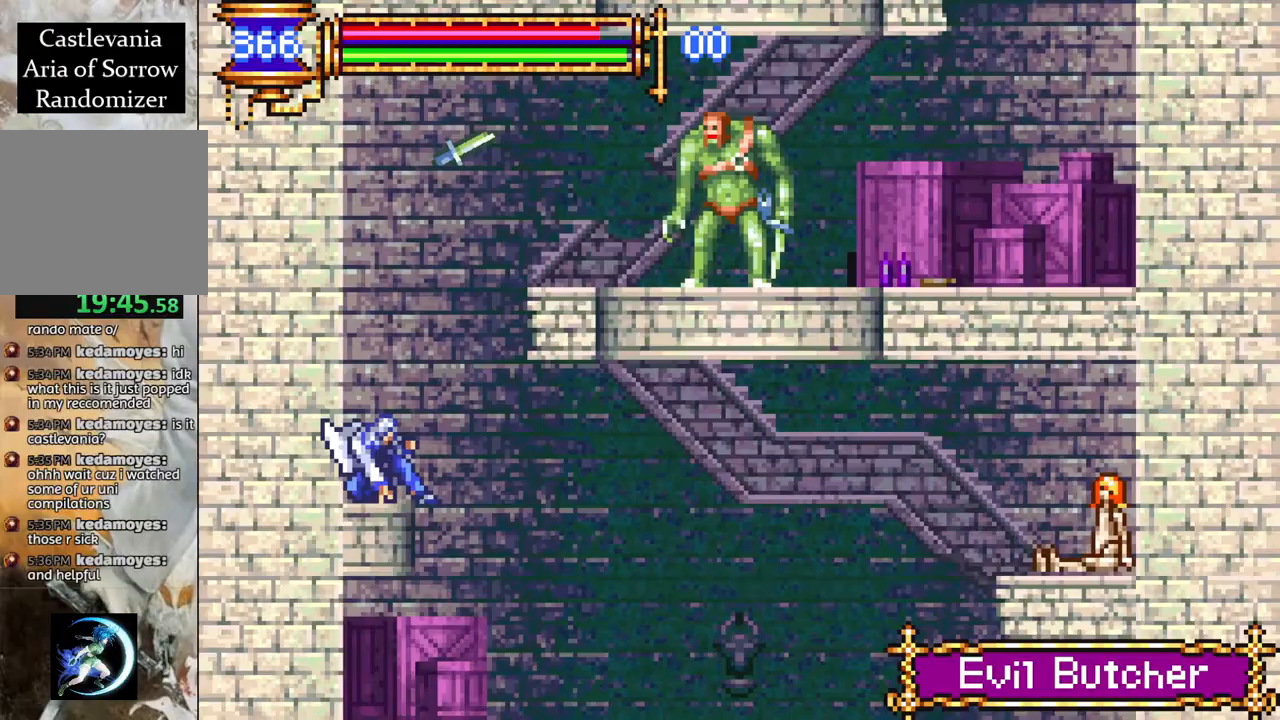
{"buttons": ["DPAD_RIGHT"], "left_stick": "center", "right_stick": "center", "events": [[50, "DPAD_RIGHT", "down"], [67, "CROSS", "down"], [250, "CIRCLE", "down"], [283, "CROSS", "up"], [433, "CIRCLE", "up"]]}
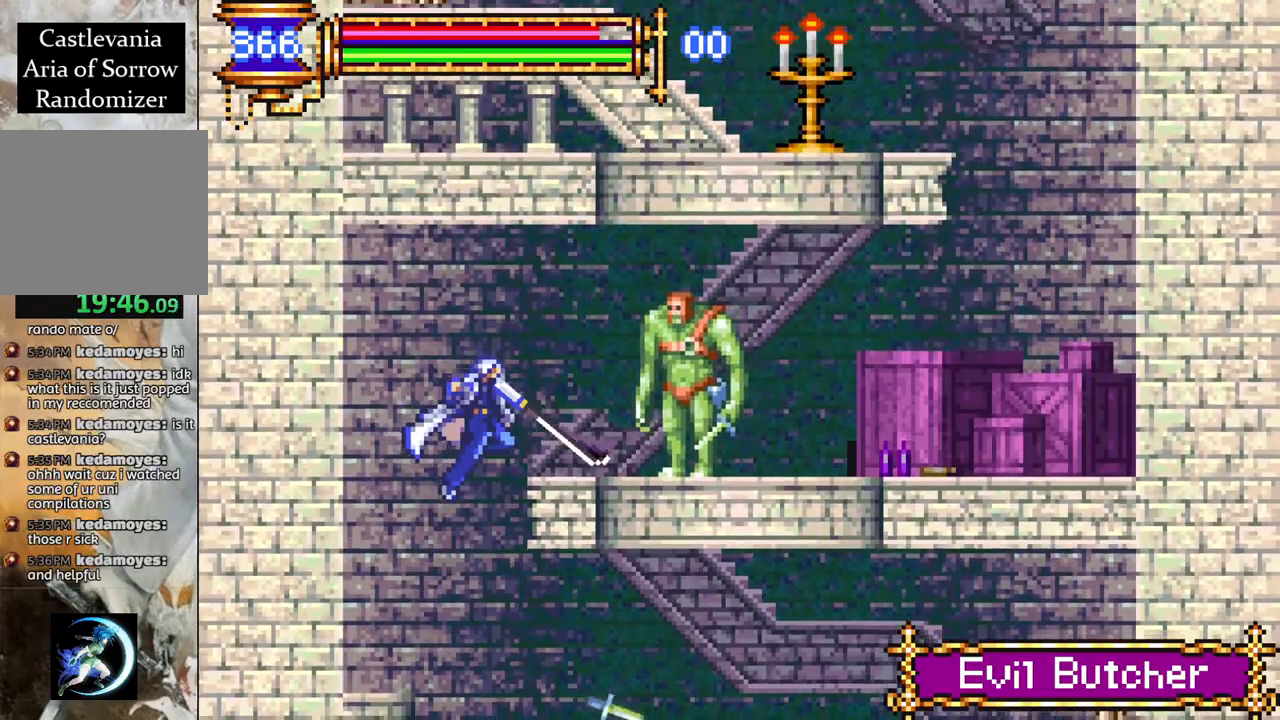
{"buttons": [], "left_stick": "center", "right_stick": "center", "events": [[117, "DPAD_RIGHT", "up"], [150, "CROSS", "down"], [200, "CIRCLE", "down"], [200, "CROSS", "up"], [300, "CIRCLE", "up"]]}
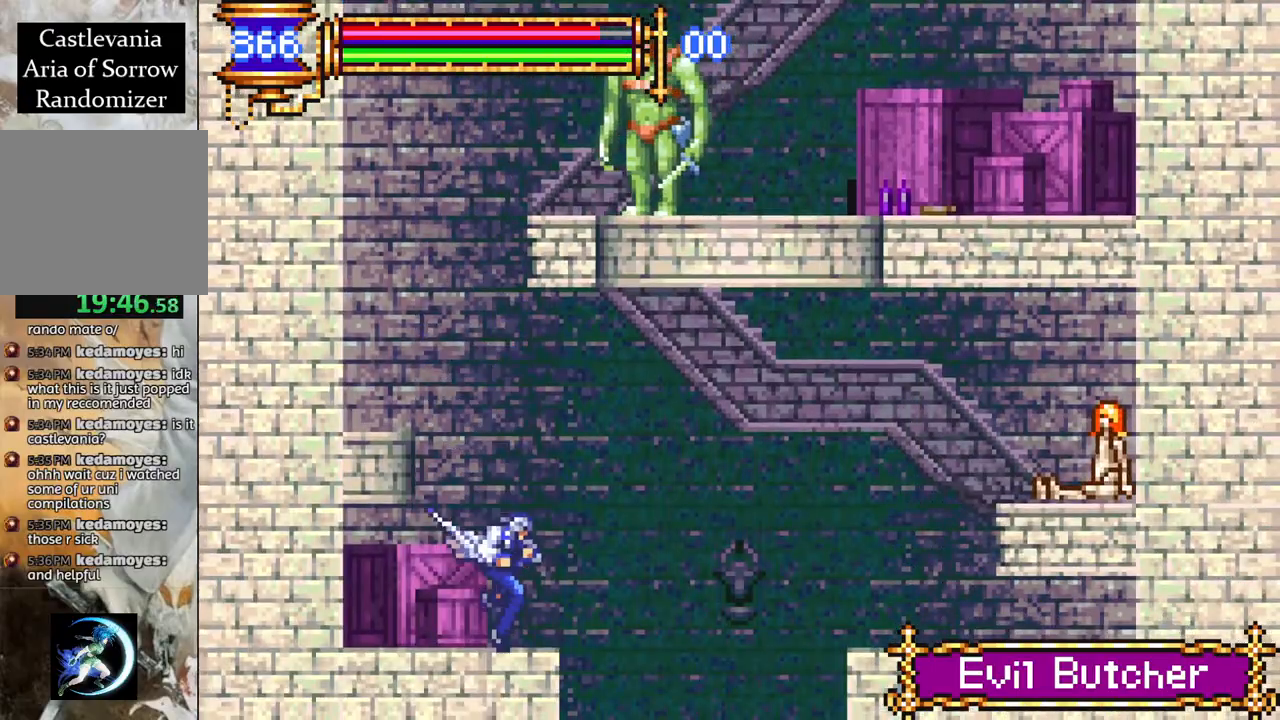
{"buttons": ["CROSS", "DPAD_RIGHT"], "left_stick": "center", "right_stick": "center", "events": [[100, "CROSS", "down"], [267, "DPAD_LEFT", "down"], [317, "CROSS", "up"], [367, "CROSS", "down"], [433, "DPAD_LEFT", "up"], [500, "DPAD_RIGHT", "down"]]}
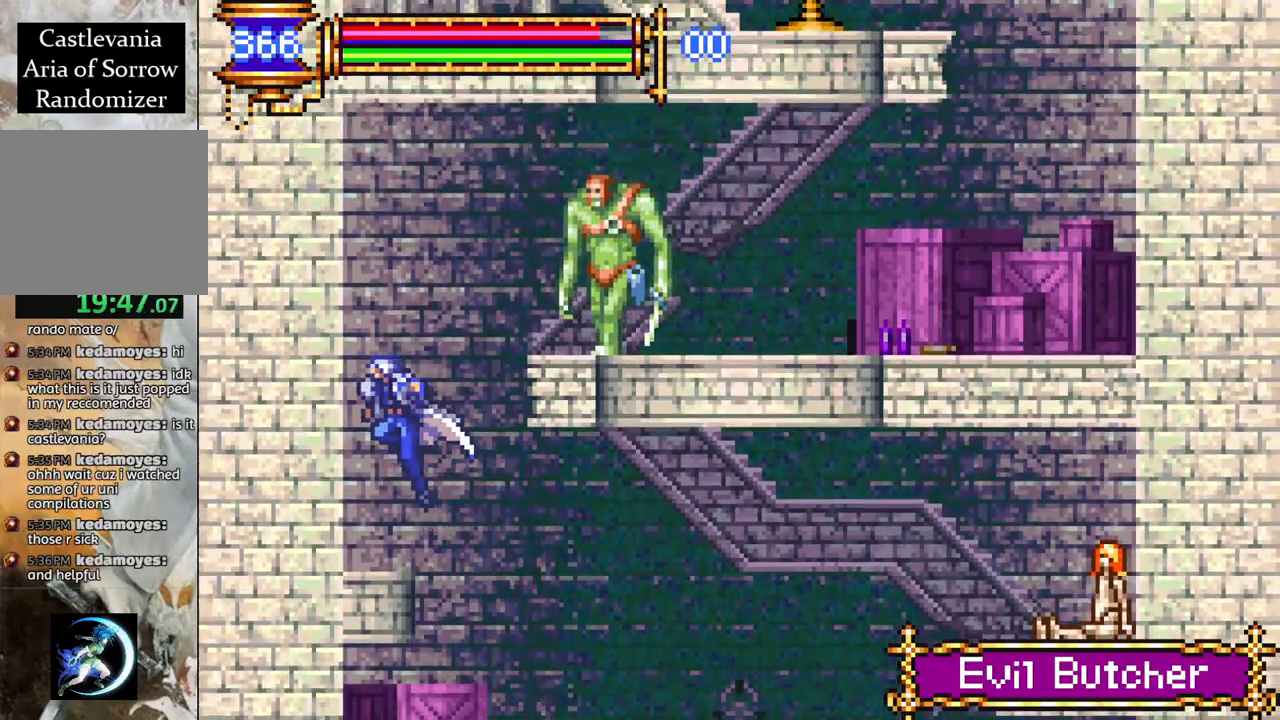
{"buttons": ["DPAD_LEFT"], "left_stick": "center", "right_stick": "center", "events": [[50, "CIRCLE", "down"], [50, "CROSS", "up"], [117, "DPAD_RIGHT", "up"], [133, "CIRCLE", "up"], [283, "DPAD_LEFT", "down"]]}
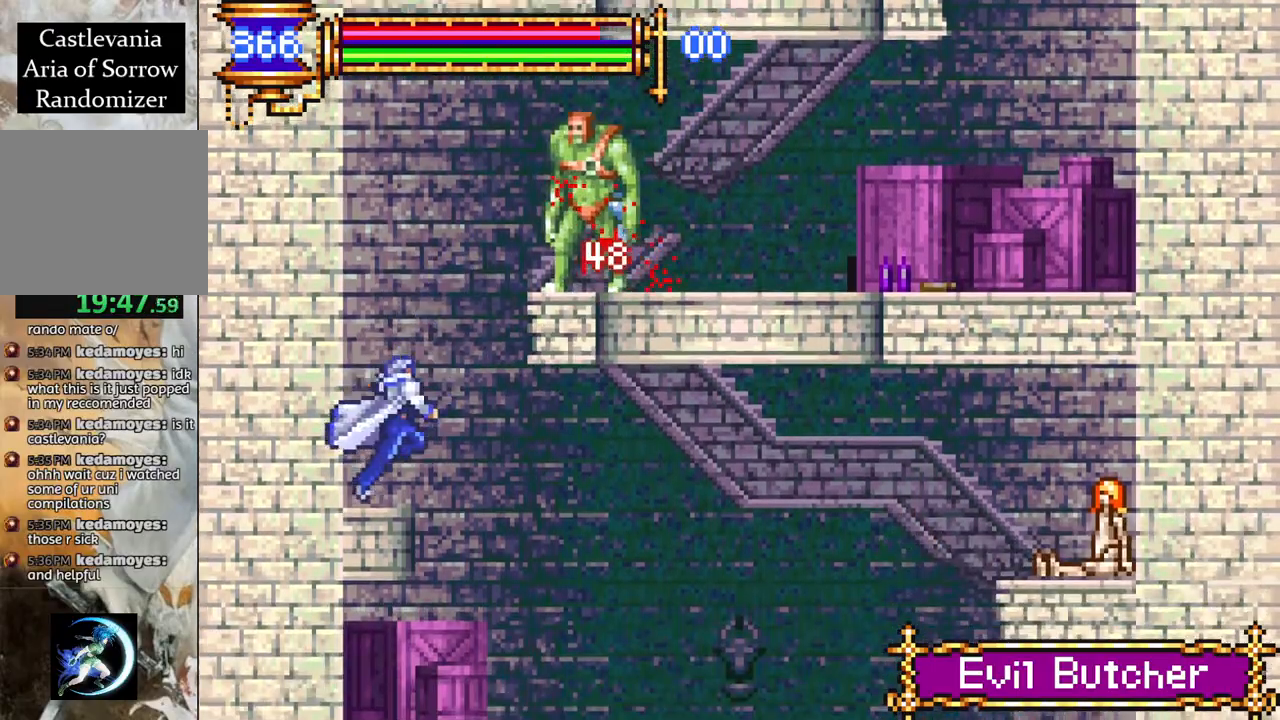
{"buttons": ["DPAD_LEFT"], "left_stick": "center", "right_stick": "center", "events": [[67, "DPAD_LEFT", "up"], [117, "CROSS", "down"], [117, "DPAD_RIGHT", "down"], [200, "CIRCLE", "down"], [233, "CROSS", "up"], [233, "DPAD_RIGHT", "up"], [283, "CIRCLE", "up"], [400, "DPAD_LEFT", "down"]]}
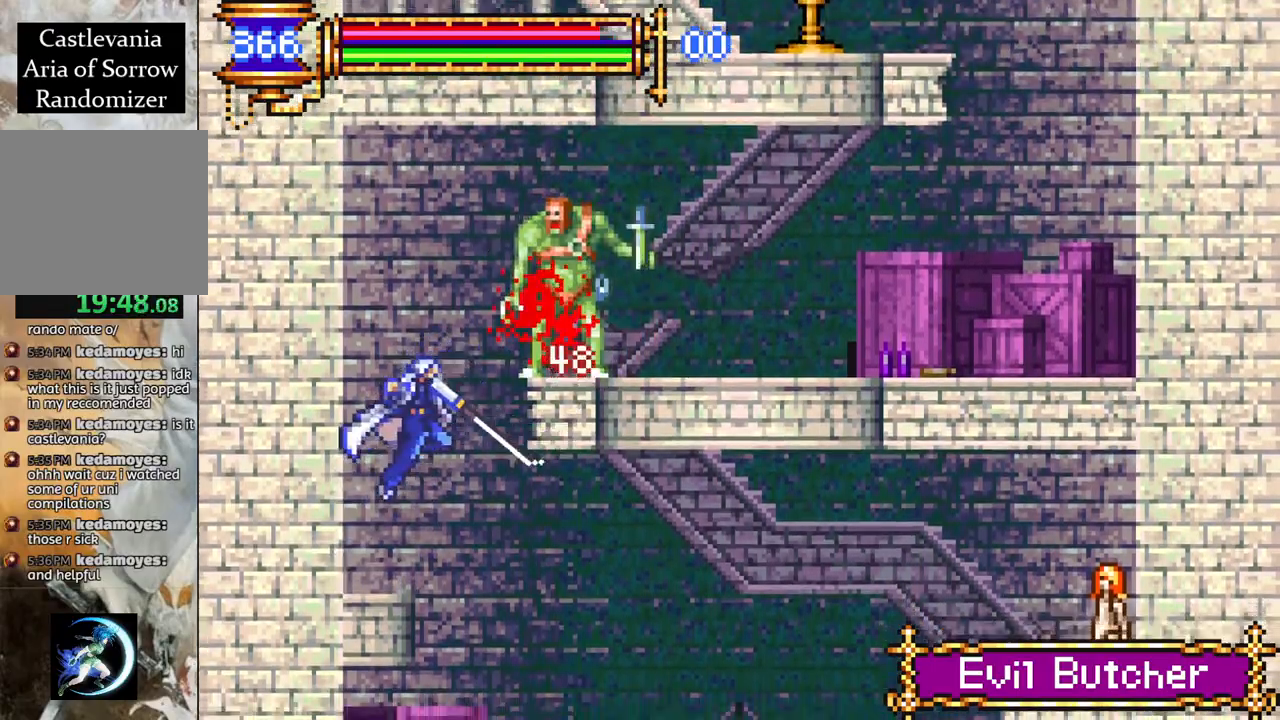
{"buttons": ["CROSS", "DPAD_RIGHT"], "left_stick": "center", "right_stick": "center", "events": [[150, "DPAD_LEFT", "up"], [250, "CROSS", "down"], [250, "DPAD_RIGHT", "down"], [400, "DPAD_RIGHT", "up"], [450, "DPAD_RIGHT", "down"], [467, "CROSS", "up"], [483, "CROSS", "down"]]}